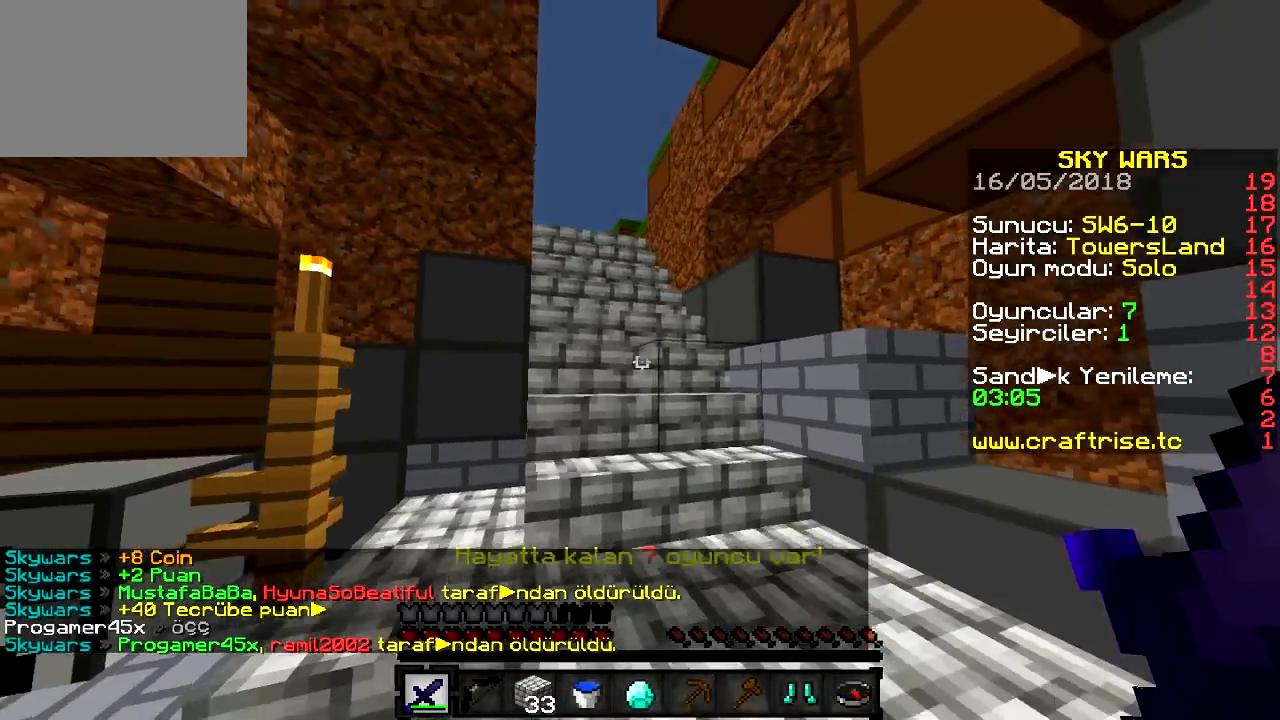
Gameplay with keyboard; each line is a JSON object with the keys held at the frame after it. "events" lists presses ("down") and releases ("up") of "a", "d", "s" and "w" between this image and that frame as [ms after this image, input, new state], when the widget could be followed in between. No other keys are recorded. Mouse input is not recorded.
{"keys": ["a", "w"], "events": [[184, "d", "up"], [384, "a", "down"]]}
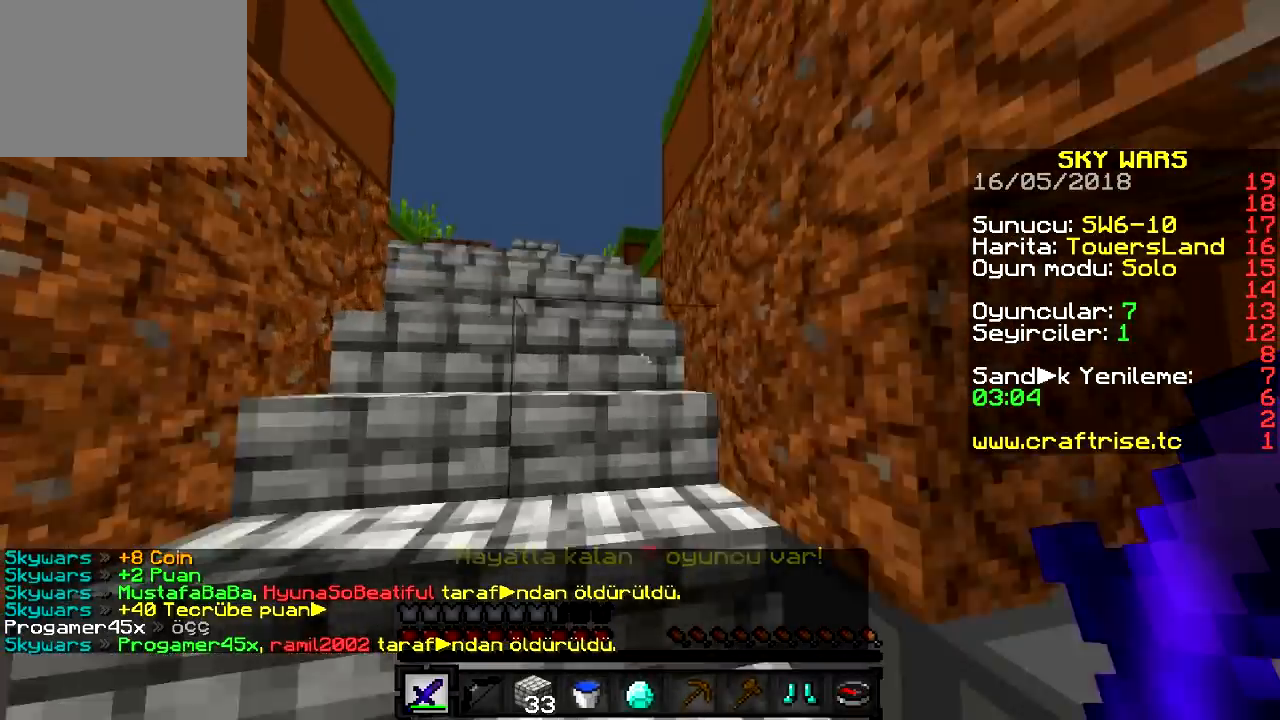
{"keys": ["a", "w"], "events": [[117, "a", "up"], [300, "a", "down"]]}
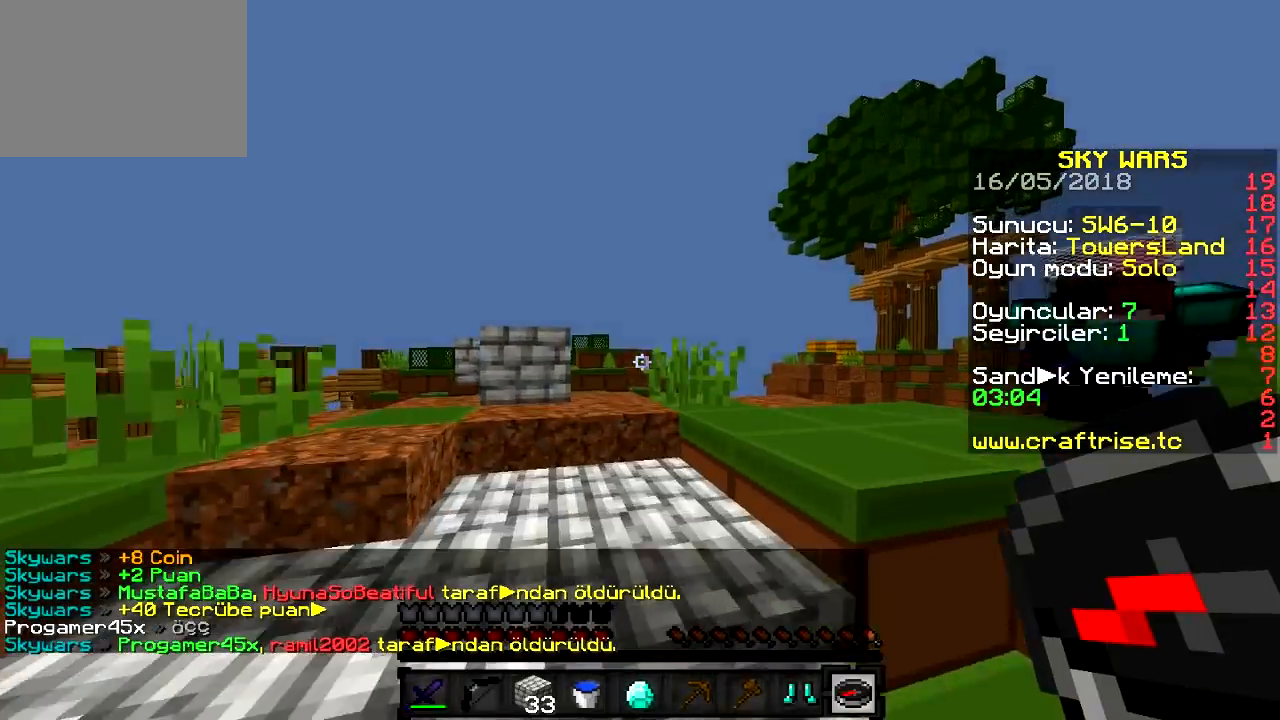
{"keys": ["d", "w"], "events": [[17, "a", "up"], [101, "w", "up"], [334, "w", "down"], [501, "d", "down"]]}
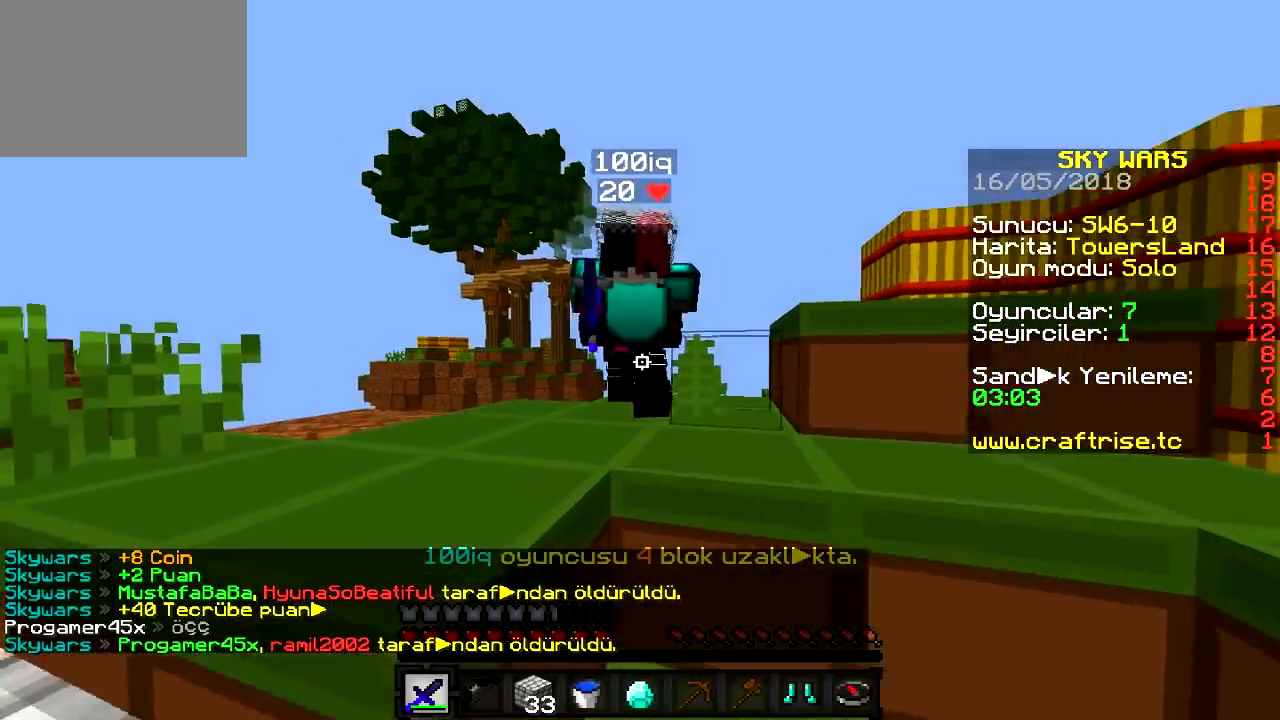
{"keys": ["d", "w"], "events": [[167, "d", "up"], [250, "d", "down"], [250, "w", "up"], [334, "a", "down"], [384, "d", "up"], [484, "d", "down"], [484, "w", "down"], [500, "a", "up"]]}
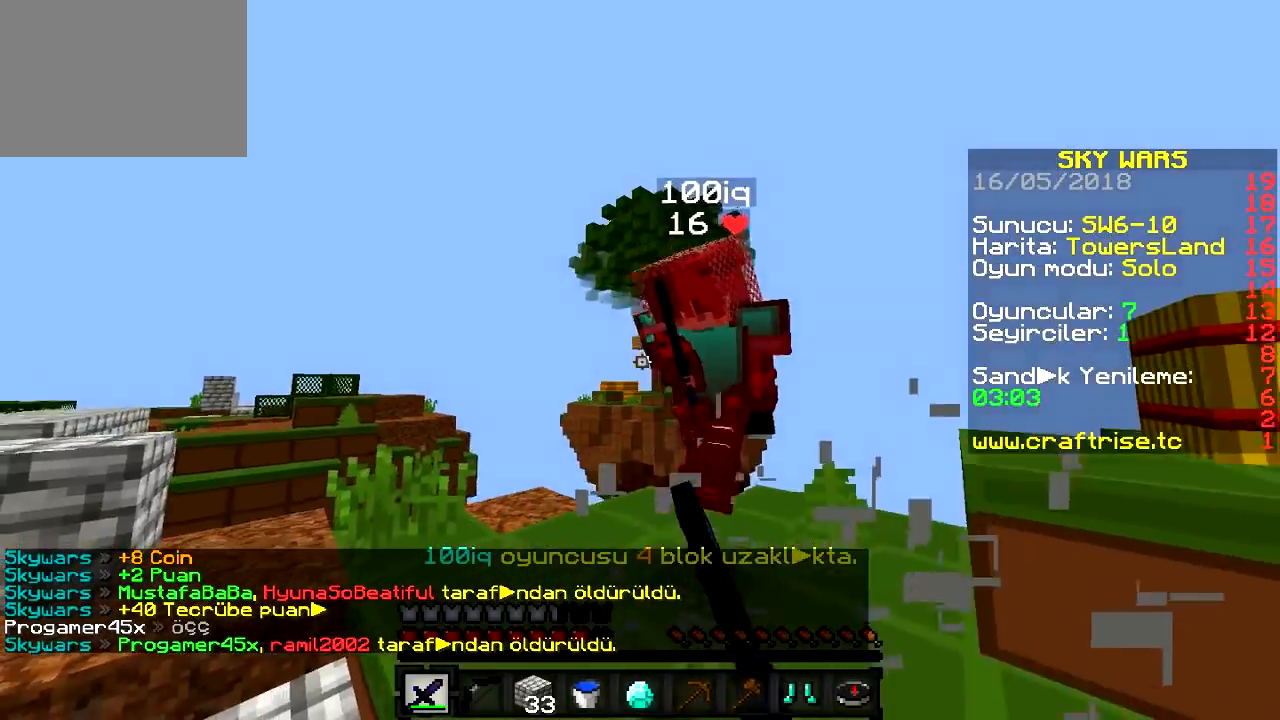
{"keys": ["w"], "events": [[284, "d", "up"], [367, "a", "down"], [501, "a", "up"]]}
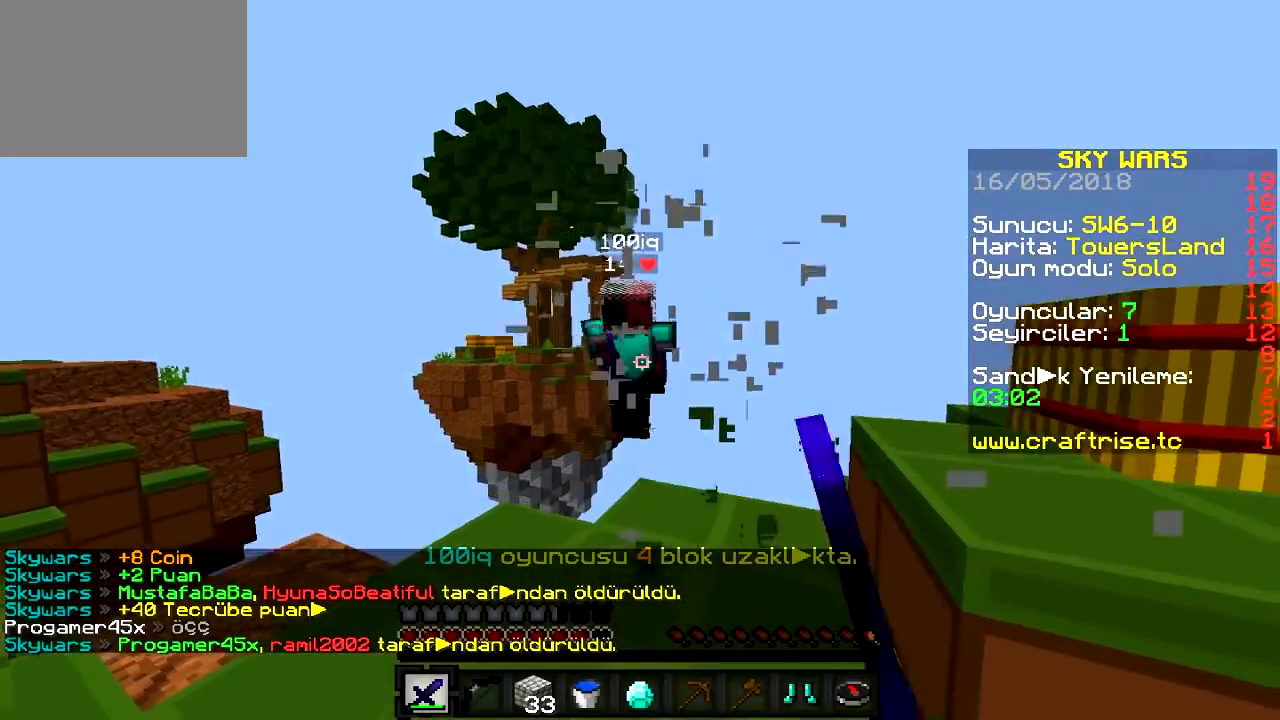
{"keys": ["a"], "events": [[217, "d", "down"], [450, "d", "up"], [450, "w", "up"], [500, "a", "down"]]}